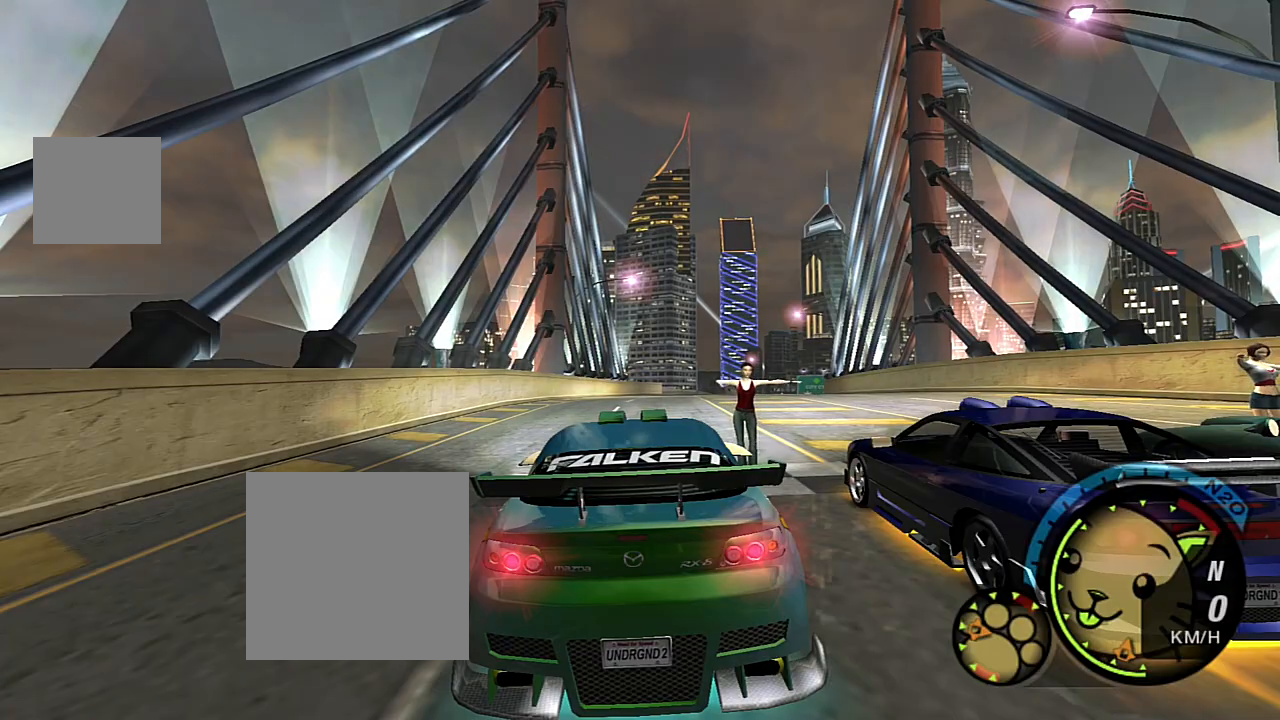
Gameplay with a controller (Xbox layout); each line is a JSON object with the inputs held at the frame after it. "events" lists button and stick changes between this image and that frame as [ms after this image, input, new state], when the widget could be followed in between.
{"buttons": ["R2"], "left_stick": "center", "right_stick": "center", "events": [[333, "R2", "down"]]}
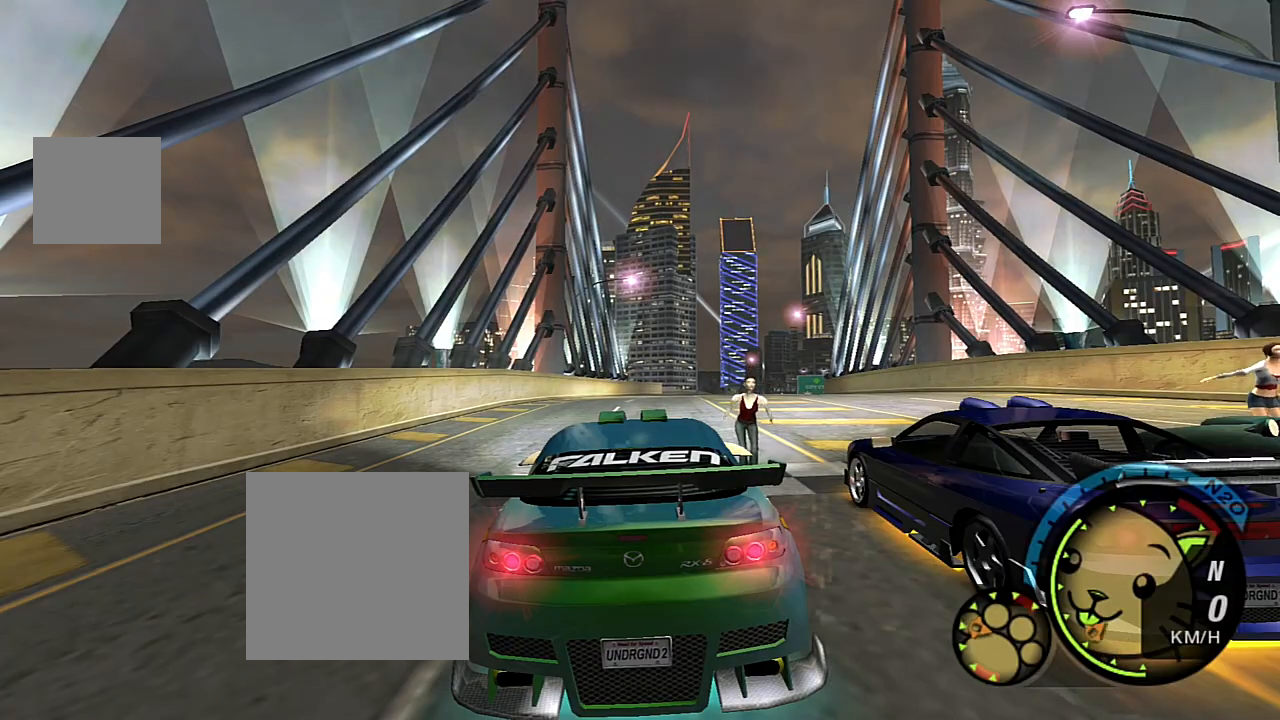
{"buttons": [], "left_stick": "center", "right_stick": "center", "events": [[501, "R2", "up"]]}
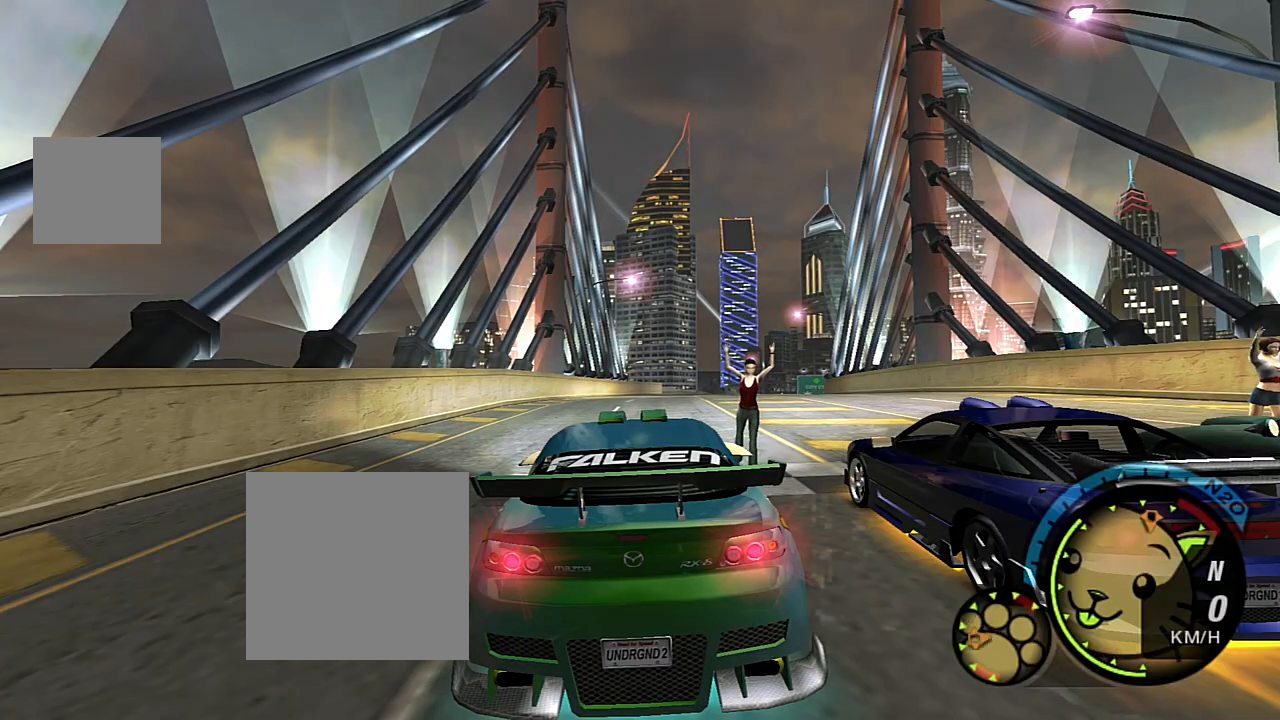
{"buttons": ["R2"], "left_stick": "center", "right_stick": "center", "events": [[133, "R2", "down"]]}
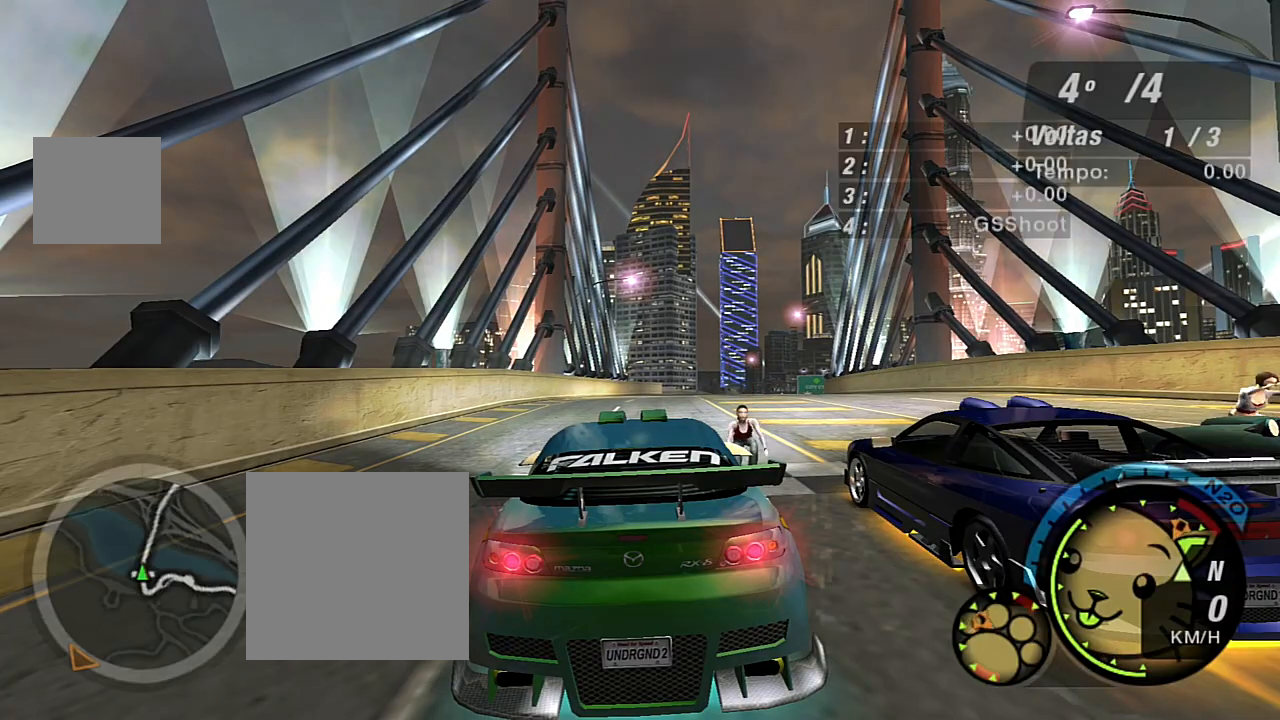
{"buttons": ["R2"], "left_stick": "center", "right_stick": "center", "events": [[33, "R2", "up"], [200, "R2", "down"]]}
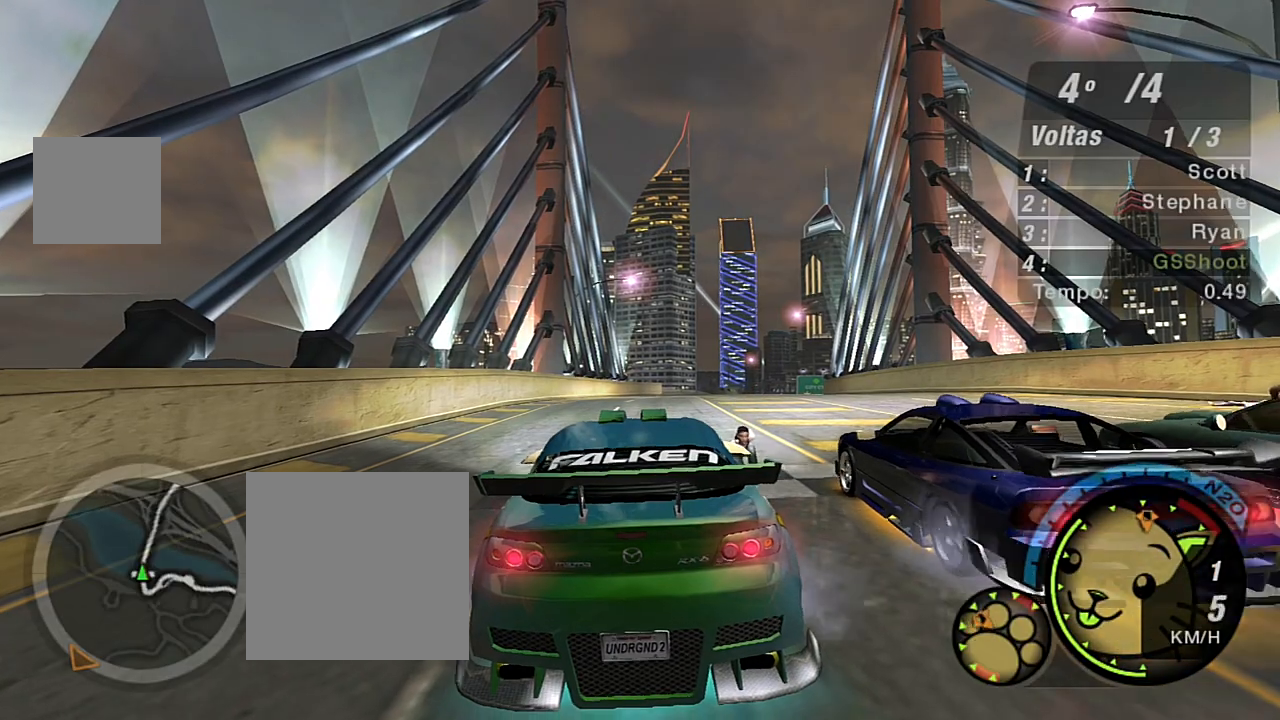
{"buttons": ["R2"], "left_stick": "center", "right_stick": "center", "events": [[267, "left_stick", "up-right"], [333, "left_stick", "center"]]}
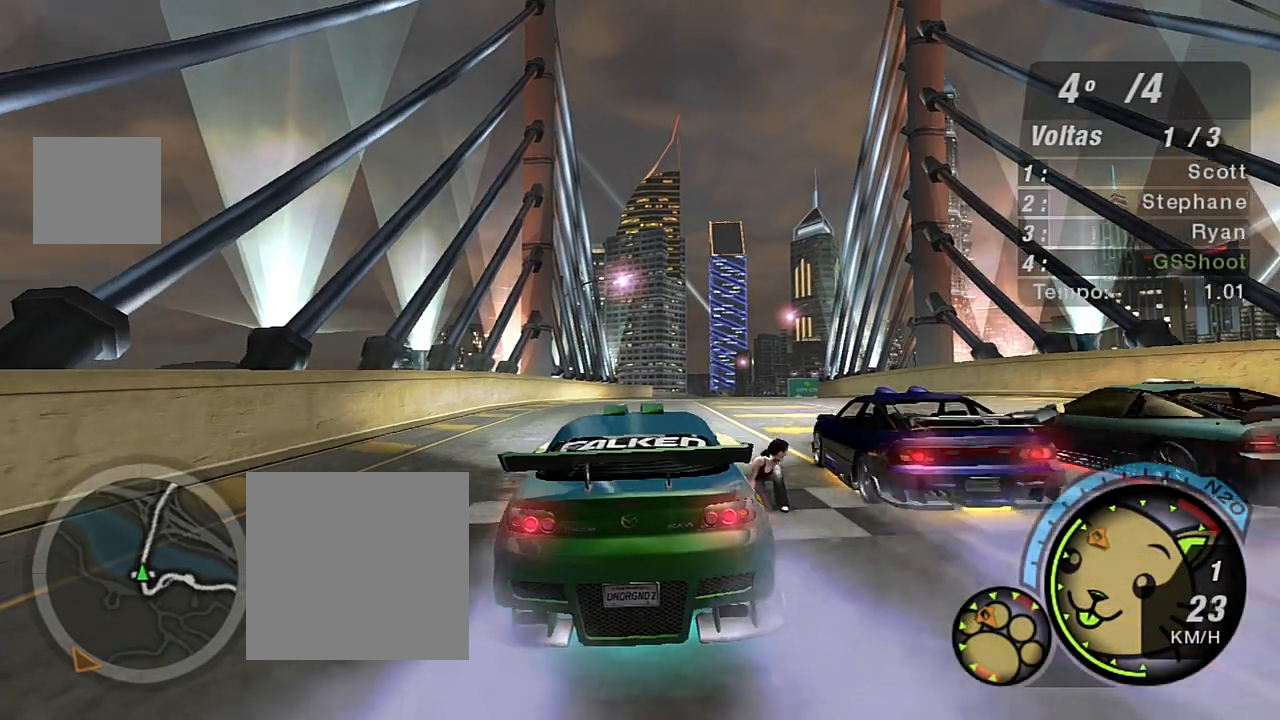
{"buttons": ["R2"], "left_stick": "center", "right_stick": "center", "events": []}
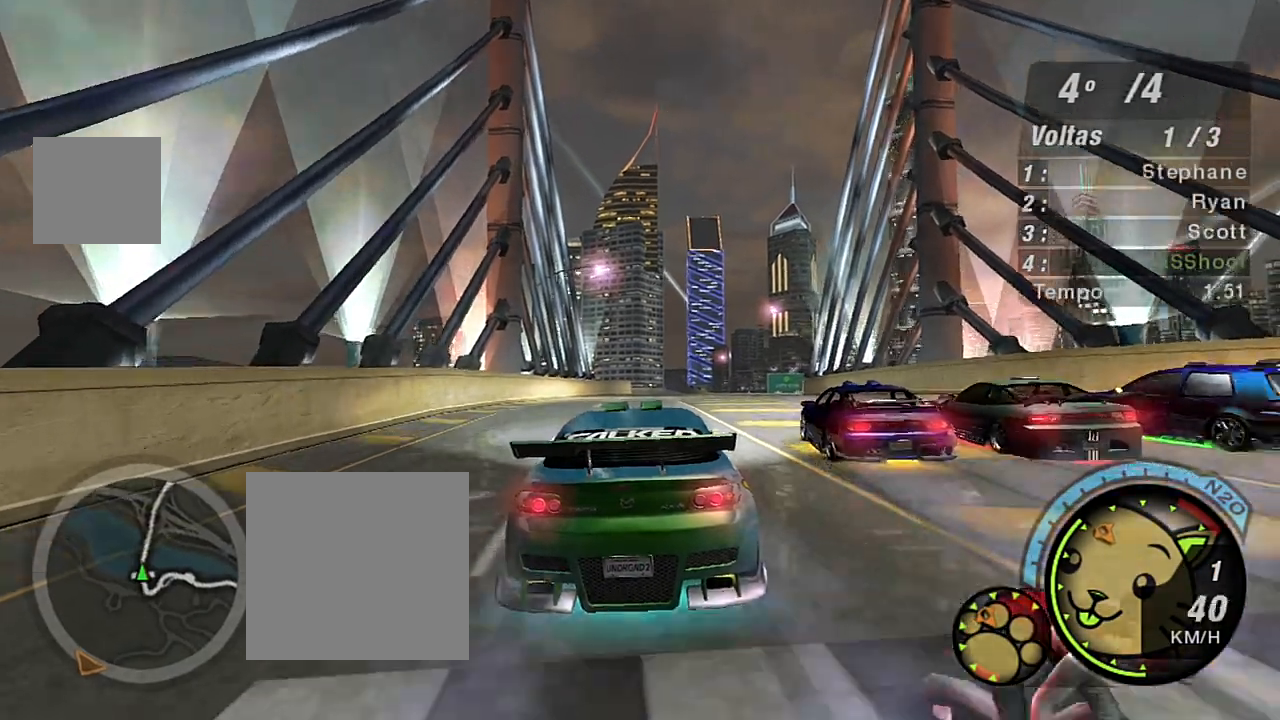
{"buttons": ["R2"], "left_stick": "center", "right_stick": "center", "events": [[33, "left_stick", "right"], [100, "left_stick", "up-right"], [300, "left_stick", "center"]]}
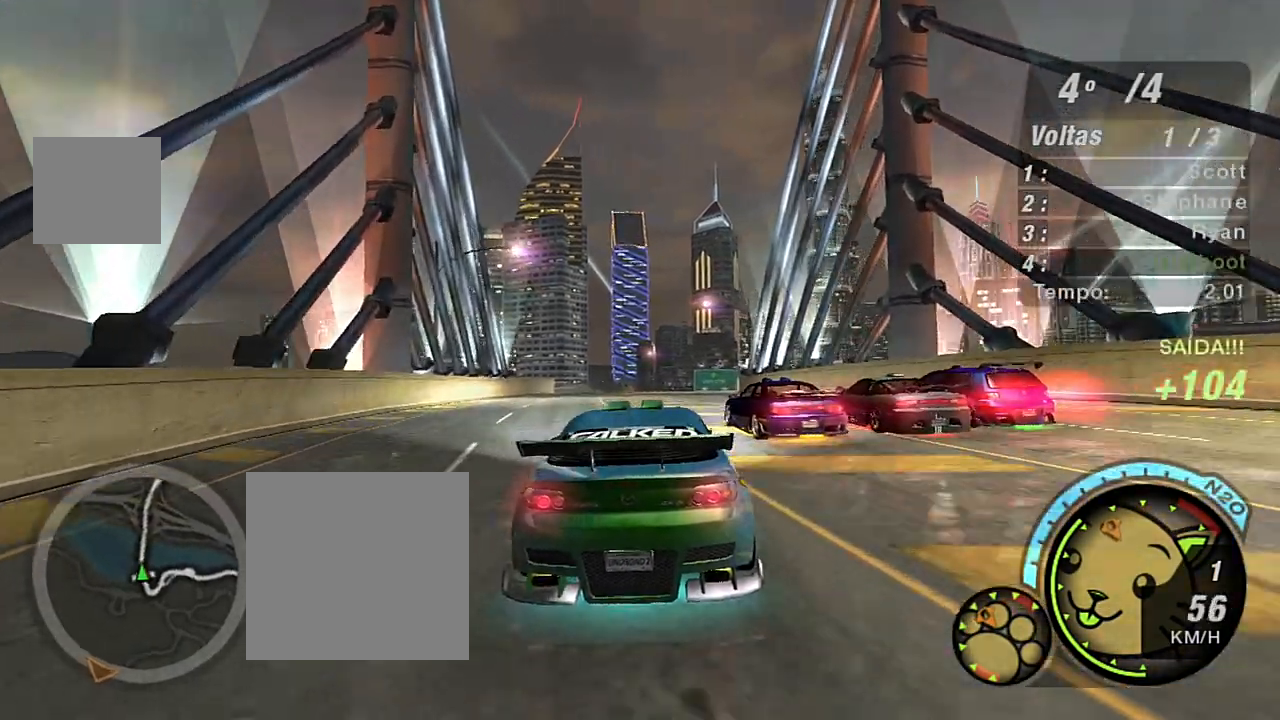
{"buttons": ["R2"], "left_stick": "center", "right_stick": "center", "events": [[200, "left_stick", "right"], [367, "left_stick", "center"]]}
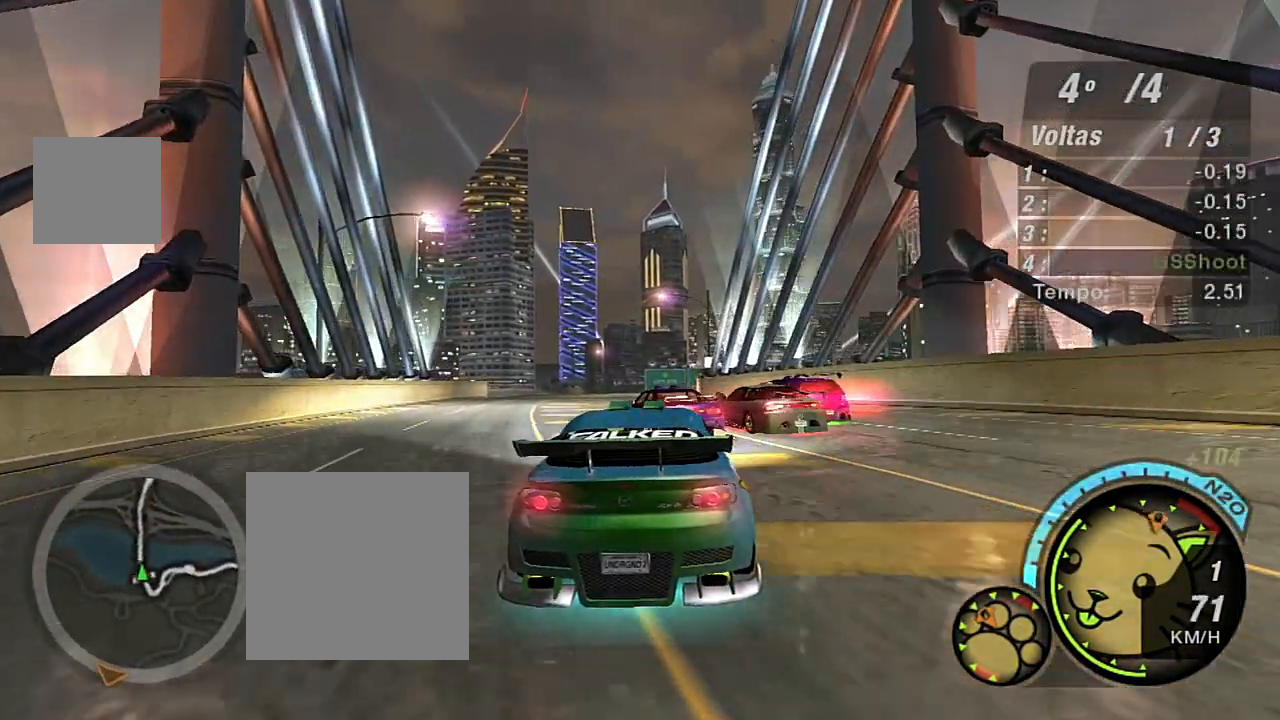
{"buttons": ["R2"], "left_stick": "center", "right_stick": "center", "events": [[200, "R1", "down"], [300, "left_stick", "up-left"], [333, "R1", "up"], [500, "left_stick", "center"]]}
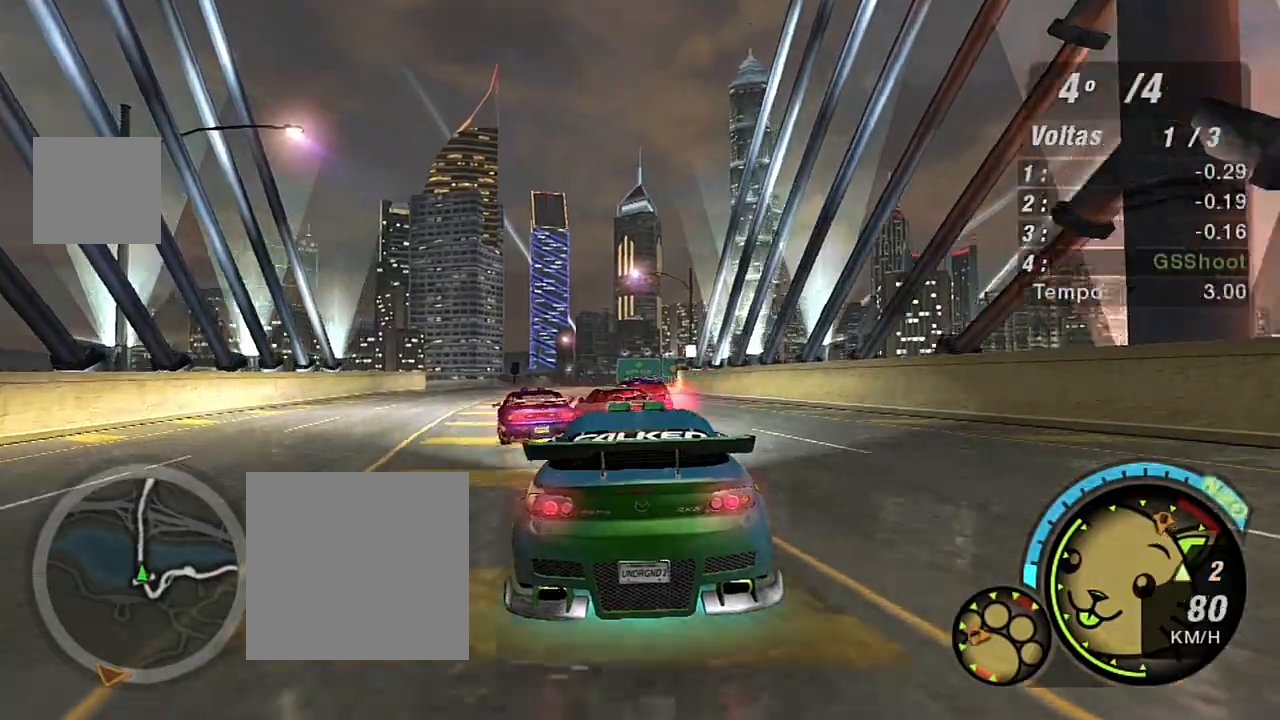
{"buttons": ["R2", "R3"], "left_stick": "up-left", "right_stick": "center", "events": [[200, "R3", "down"], [367, "left_stick", "up-left"]]}
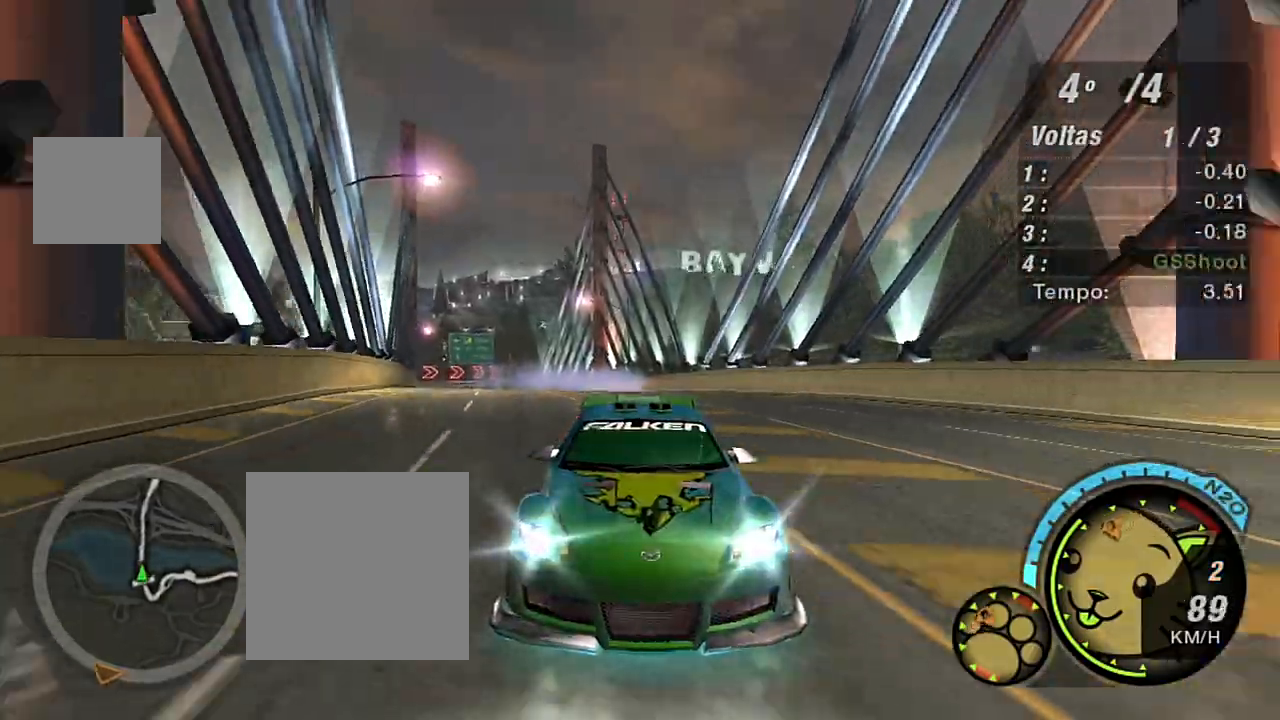
{"buttons": ["R2", "R3"], "left_stick": "center", "right_stick": "center", "events": [[100, "left_stick", "center"], [267, "left_stick", "up-left"], [433, "left_stick", "center"]]}
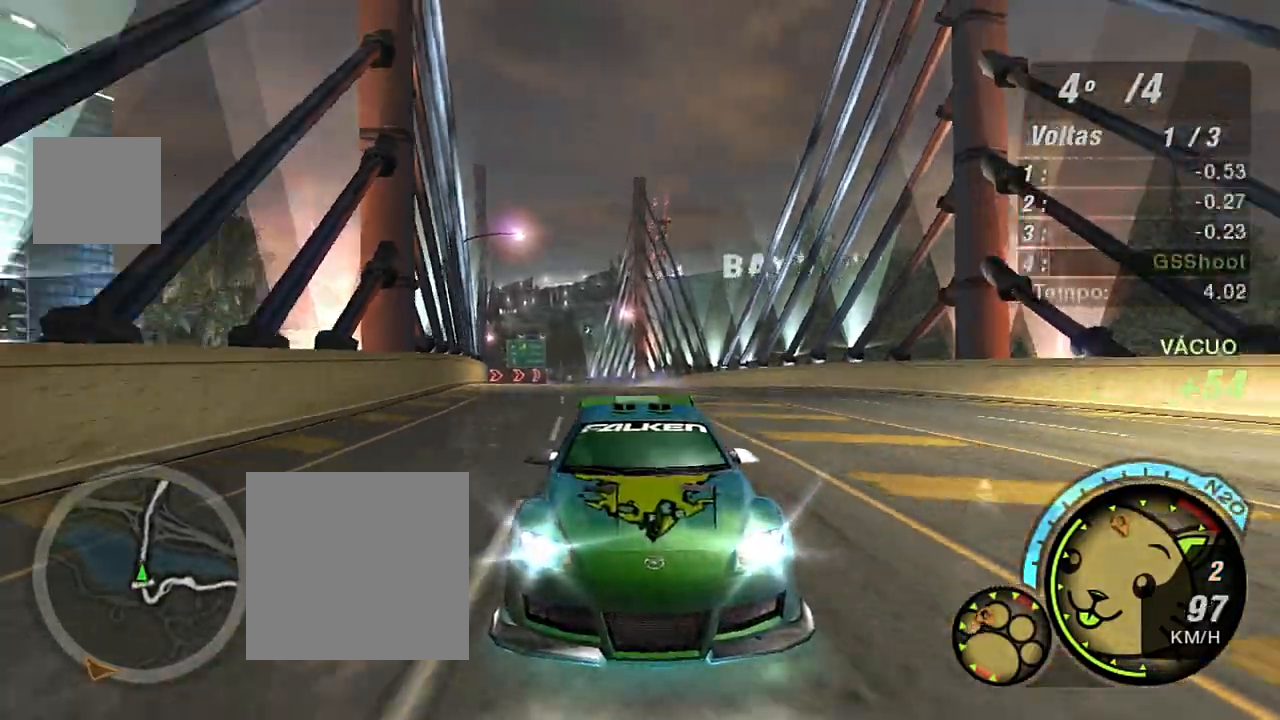
{"buttons": ["R2"], "left_stick": "up-left", "right_stick": "center", "events": [[200, "R3", "up"], [334, "left_stick", "up-left"]]}
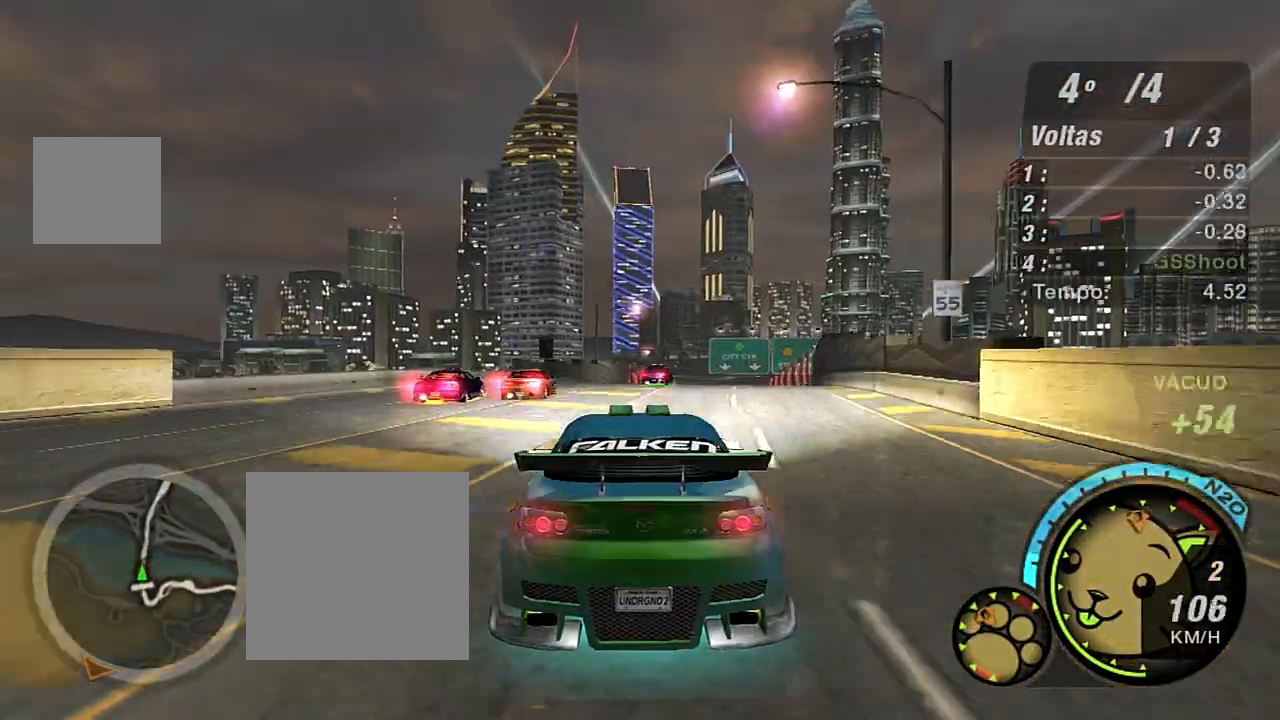
{"buttons": ["R2"], "left_stick": "up-right", "right_stick": "center", "events": [[66, "left_stick", "center"], [433, "left_stick", "up-right"]]}
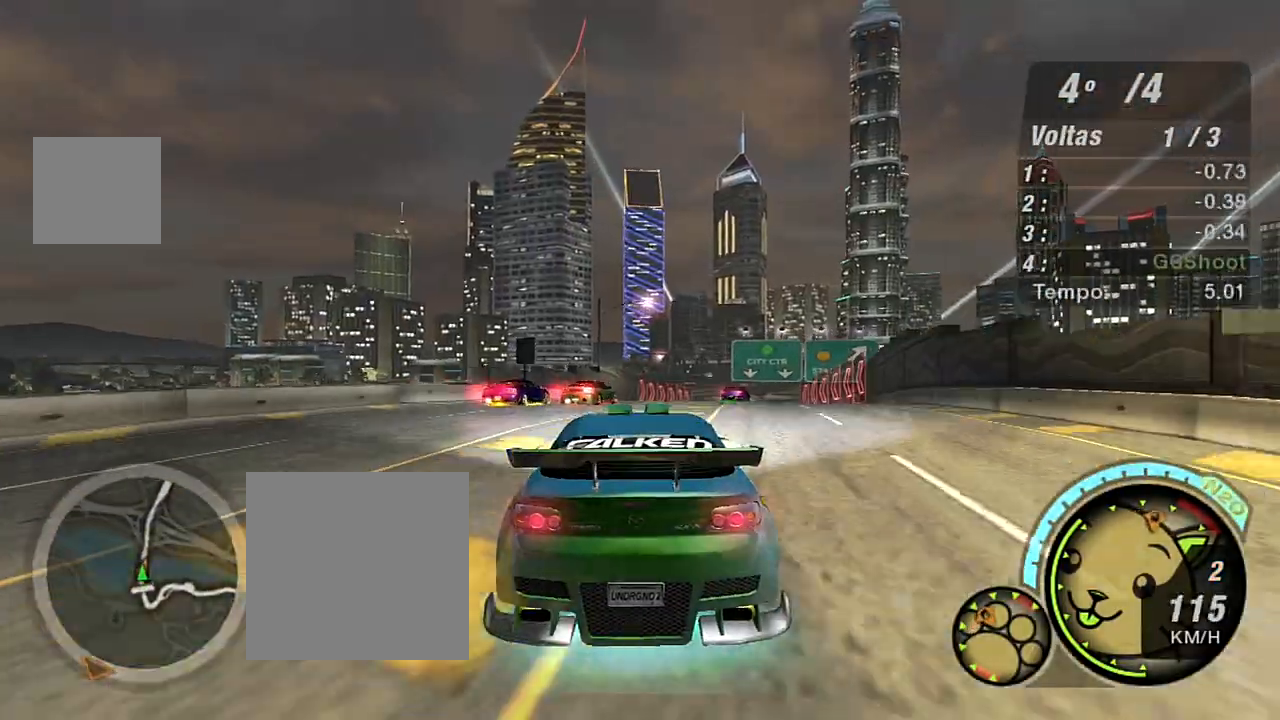
{"buttons": ["R2"], "left_stick": "center", "right_stick": "center", "events": [[300, "left_stick", "center"]]}
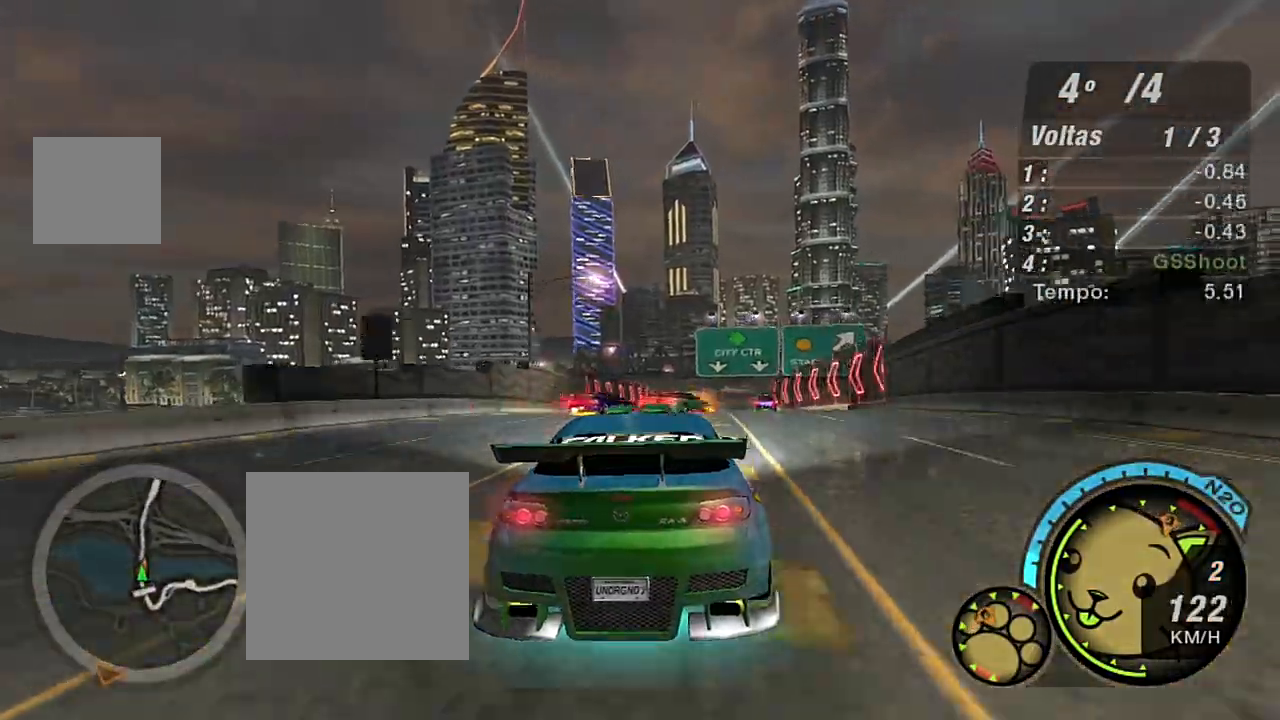
{"buttons": ["R2"], "left_stick": "center", "right_stick": "center", "events": [[200, "R1", "down"], [233, "left_stick", "up-right"], [300, "R1", "up"], [400, "left_stick", "center"]]}
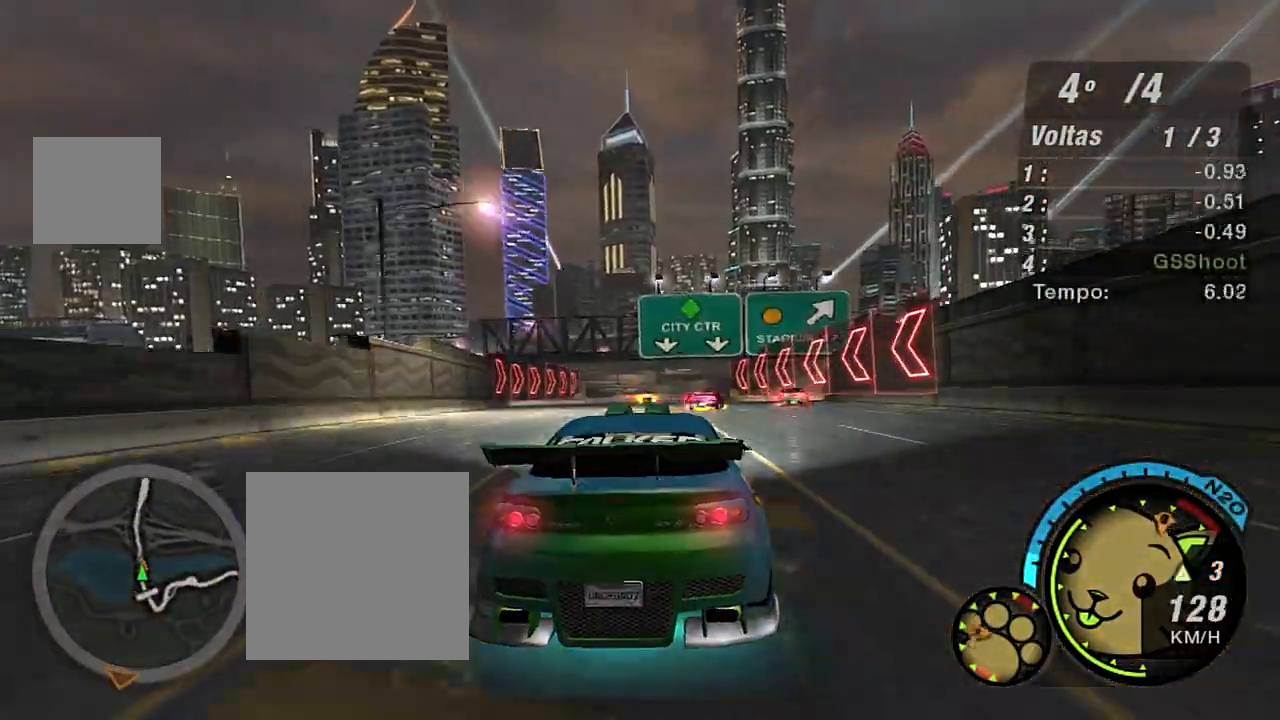
{"buttons": ["R2"], "left_stick": "center", "right_stick": "center", "events": [[300, "left_stick", "up-right"], [367, "left_stick", "center"]]}
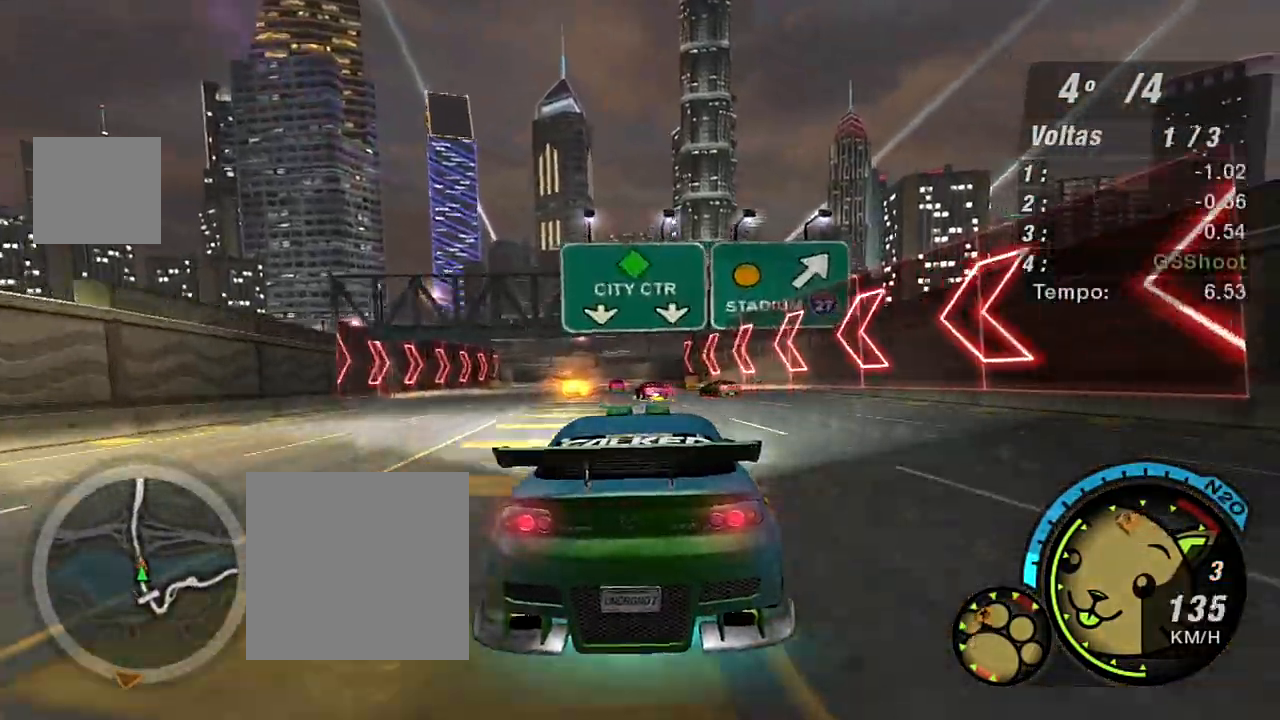
{"buttons": ["R2"], "left_stick": "center", "right_stick": "center", "events": [[300, "left_stick", "up-left"], [433, "left_stick", "center"]]}
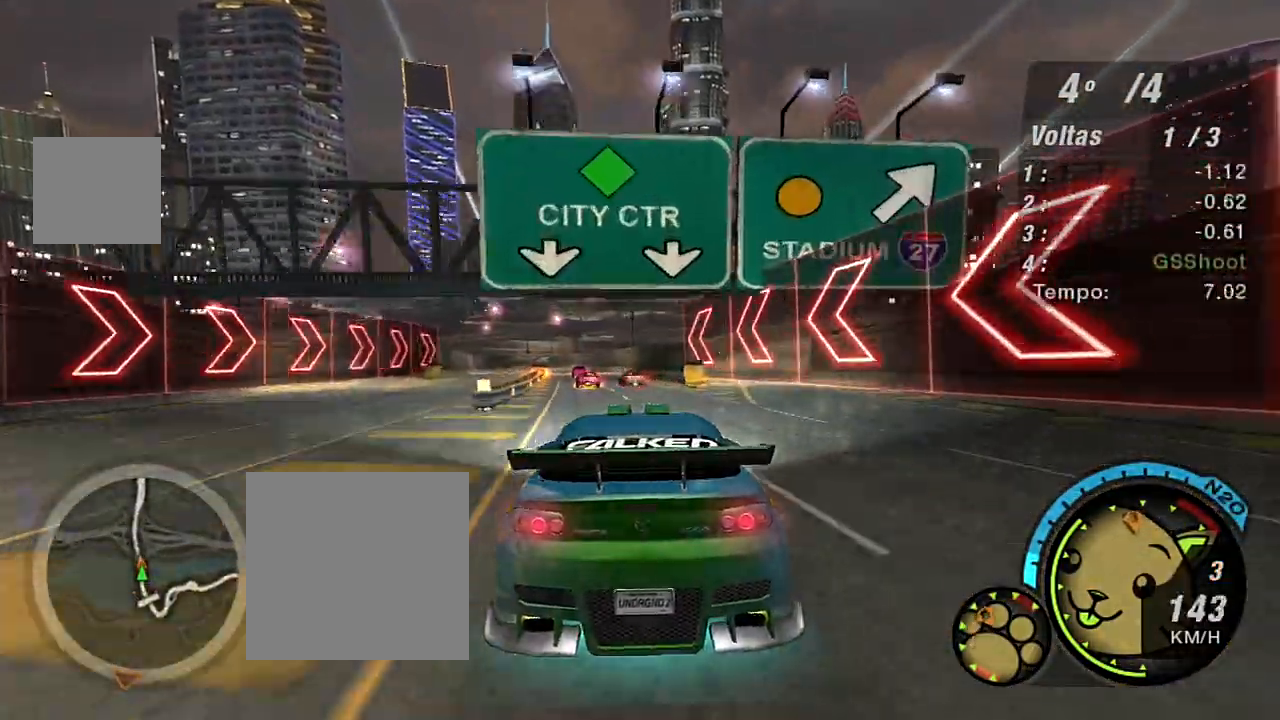
{"buttons": ["R2"], "left_stick": "up-left", "right_stick": "center", "events": [[434, "left_stick", "up-left"]]}
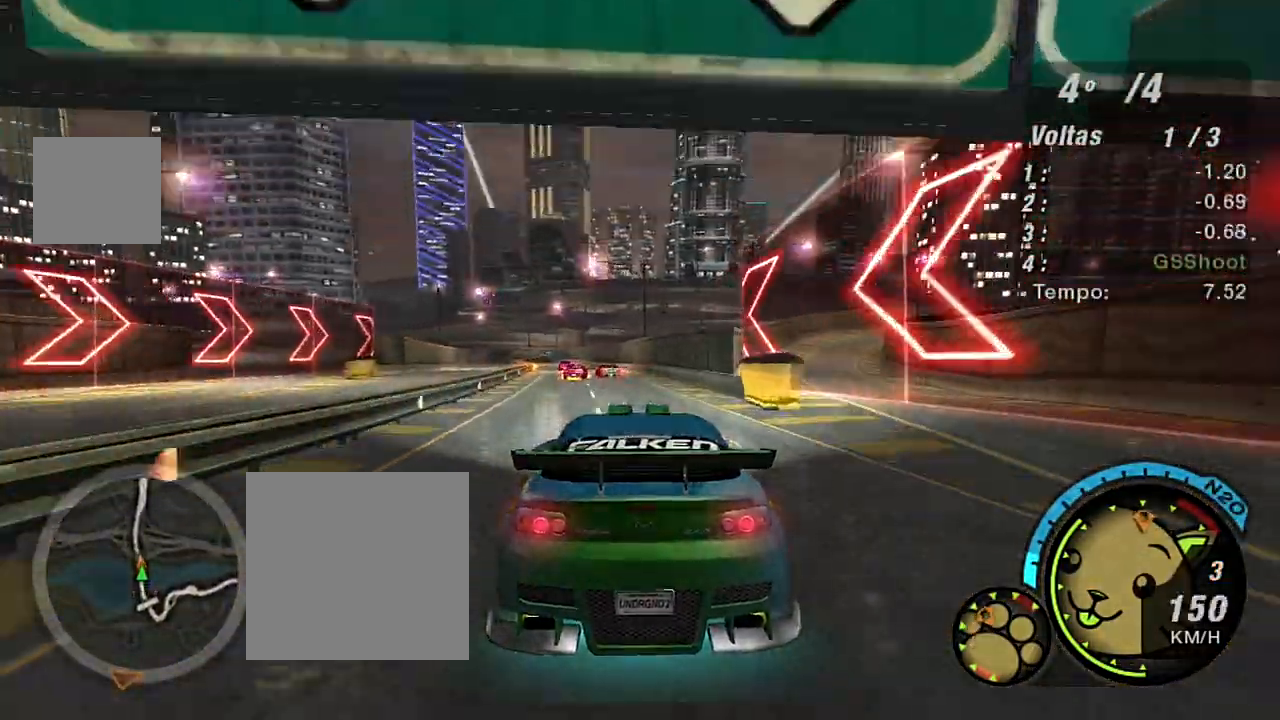
{"buttons": ["R2"], "left_stick": "up-left", "right_stick": "center", "events": [[66, "left_stick", "center"], [433, "left_stick", "up-left"]]}